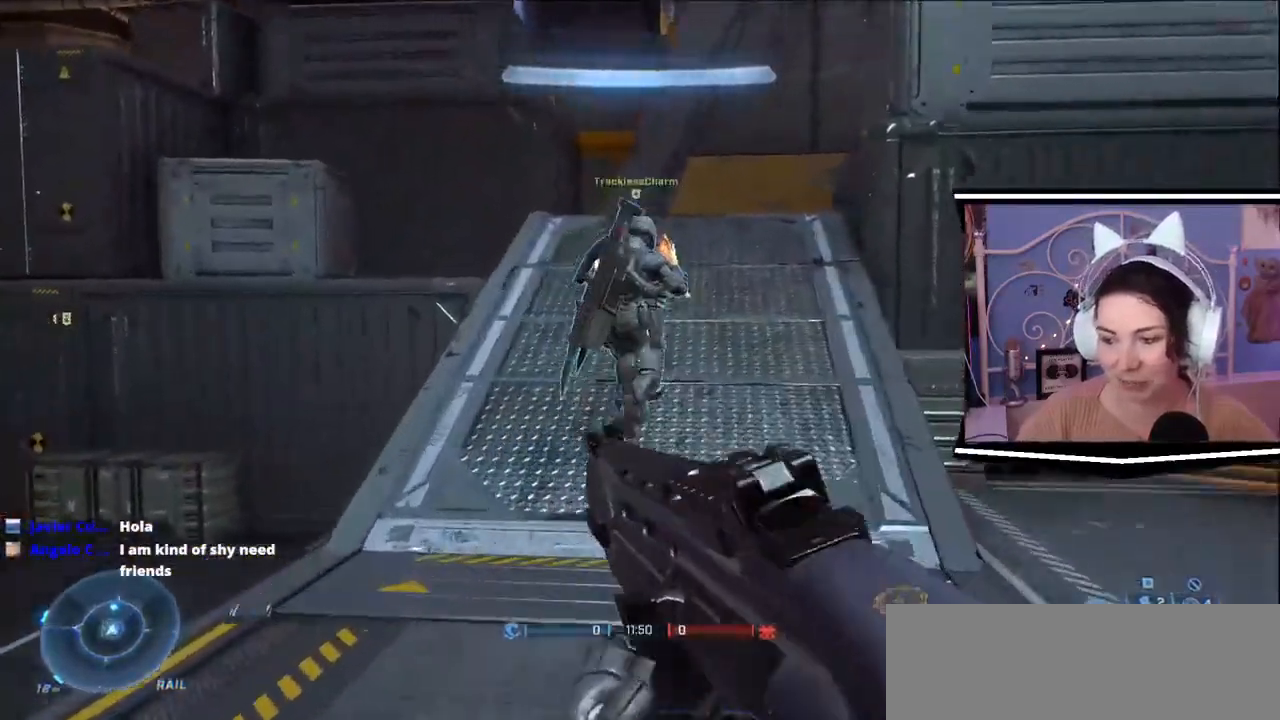
Gameplay with keyboard; each line is a JSON object with the keys held at the frame after it. "events" lists presses ("down") and releases ("up") of ".", "/", "0", "1", "2", "3", "4", "5", "6", "7", "8", "9", "a", "alt_l", "alt_r", "b", "backslash", "backspace", "c", "caps_lock", "comma", "ctrl_l", "ctrl_r", "d", "e", "equals", "escape", "f", "f1", "f10", "f11", "f12", "f2", "f3", "f4", "f5", "f6", "f7", "f8", "f9", "g", "h", "i", "j", "k", "l", "lbracket", "m", "minus", "n", "o", "p", "q", "quote", "r", "rbracket", "return", "s", "semicolon", "shift_l", "shift_r", "space", "t", "tab", "tilde", "u", "v", "w", "x", "y" and "z" between this image and that frame as [ms after this image, input, new state], when the widget could be followed in between. No other keys are recorded. Mouse input is not recorded.
{"keys": ["d"], "events": [[383, "d", "down"], [383, "w", "up"]]}
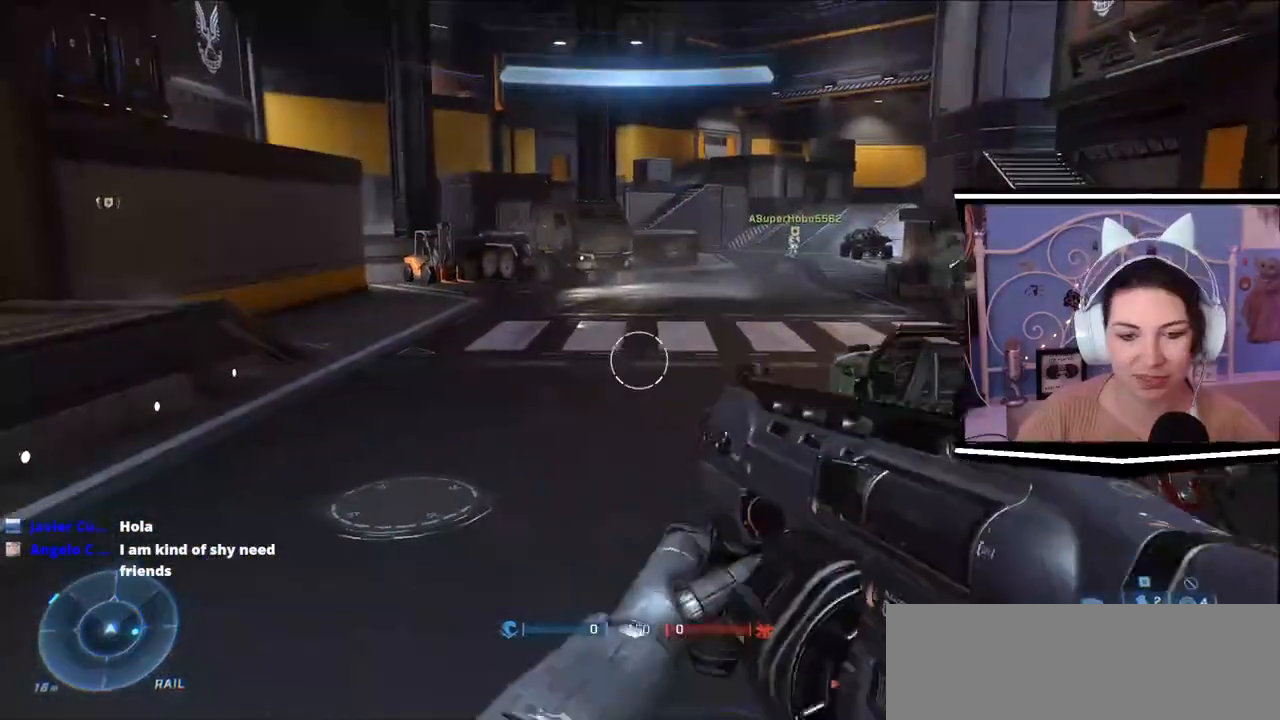
{"keys": ["a"], "events": [[50, "s", "down"], [317, "d", "up"], [351, "a", "down"], [384, "s", "up"]]}
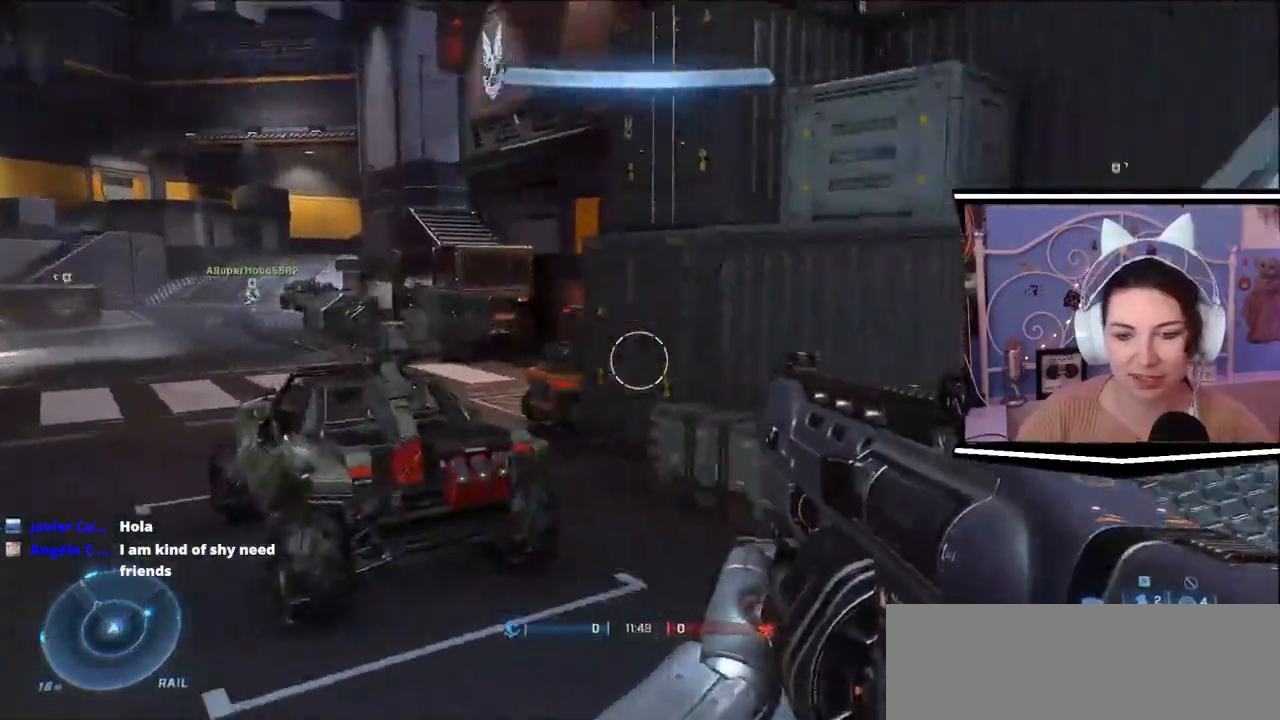
{"keys": ["w"], "events": [[16, "w", "down"], [50, "a", "up"]]}
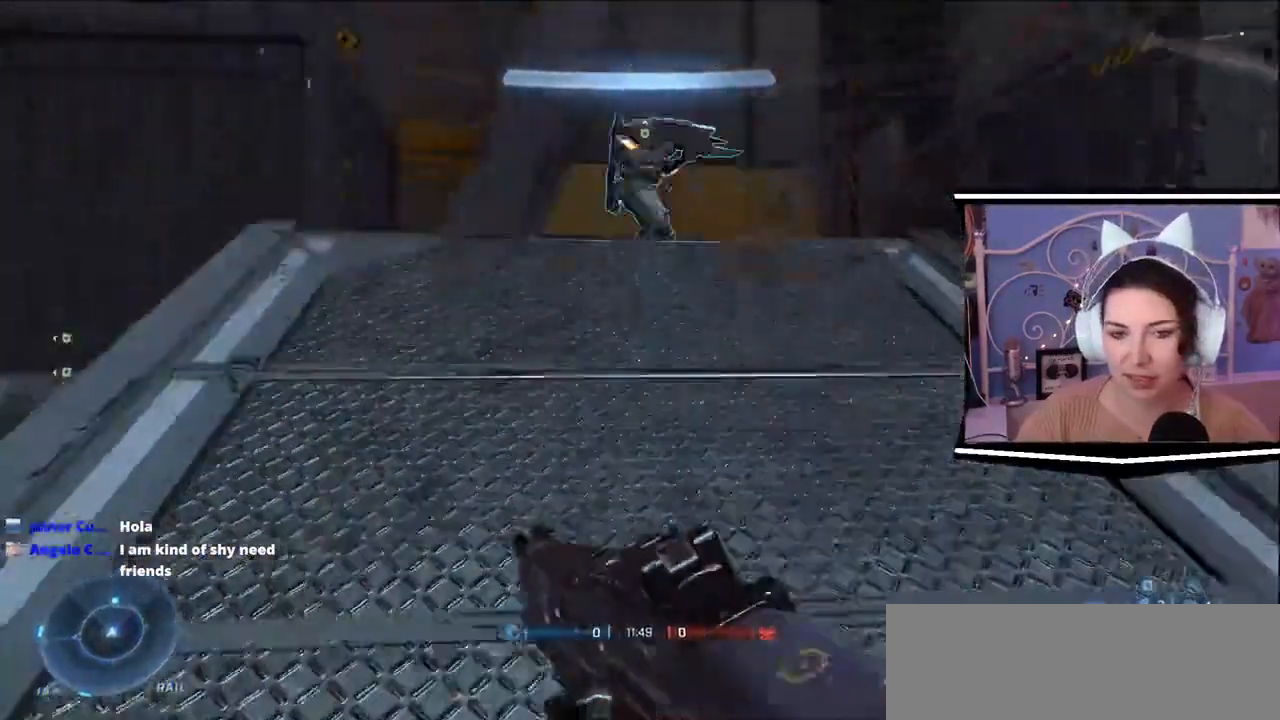
{"keys": ["w"], "events": []}
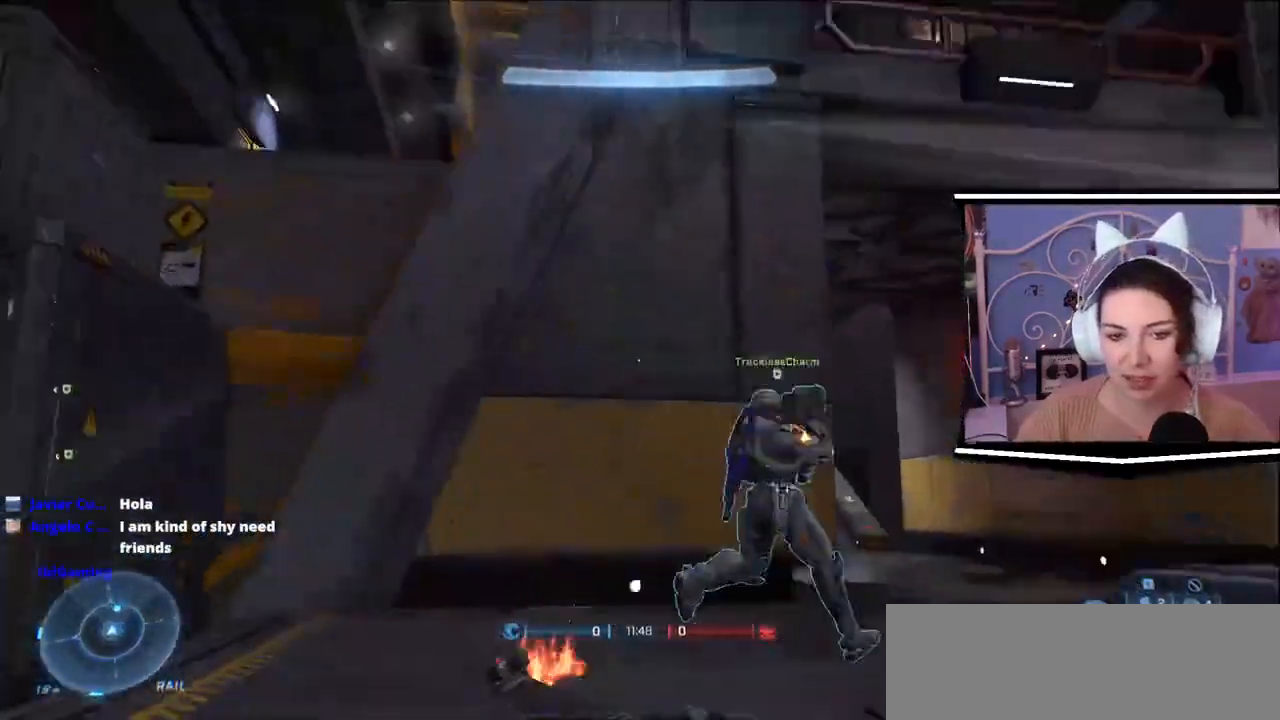
{"keys": ["w"], "events": []}
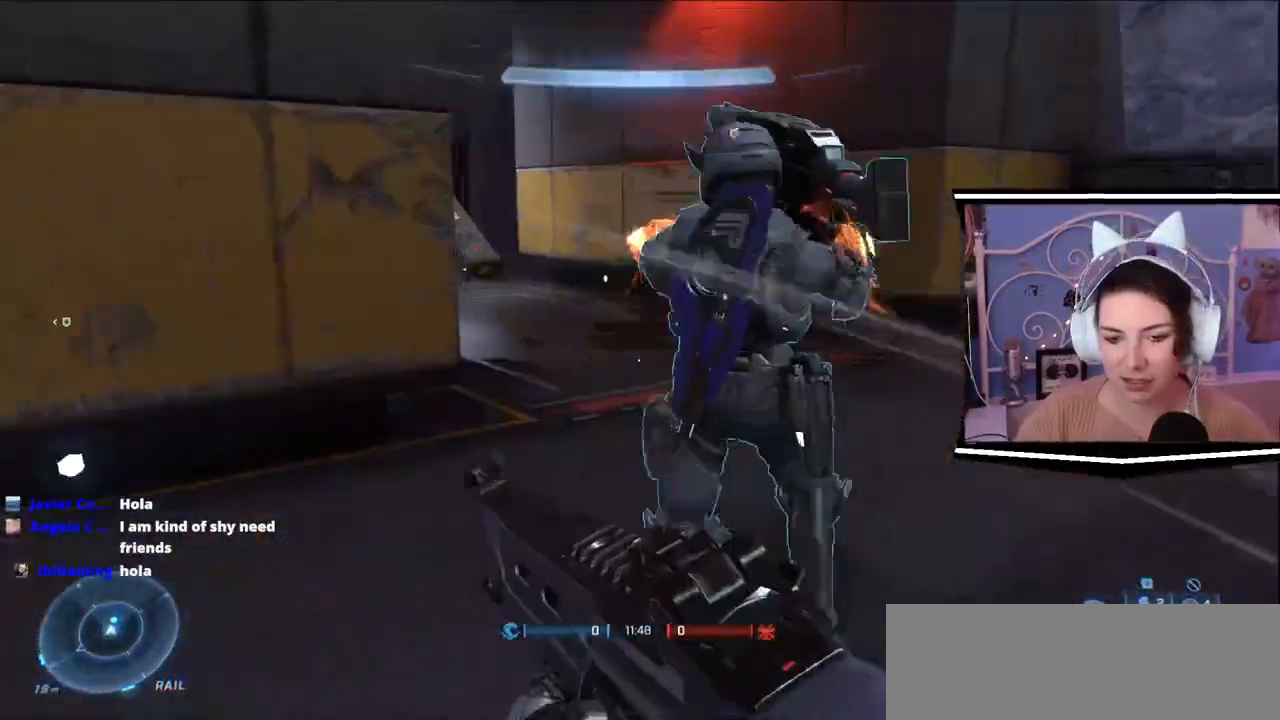
{"keys": ["d", "w"], "events": [[184, "d", "down"]]}
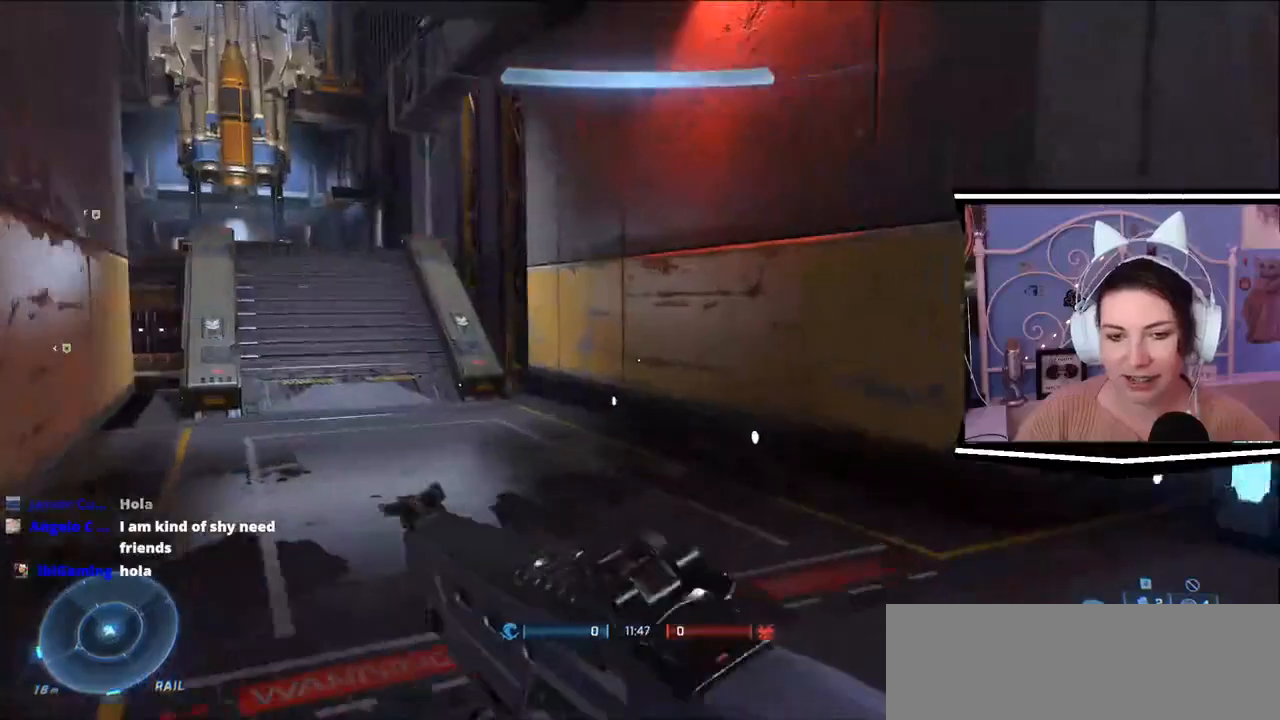
{"keys": ["d"], "events": [[150, "w", "up"]]}
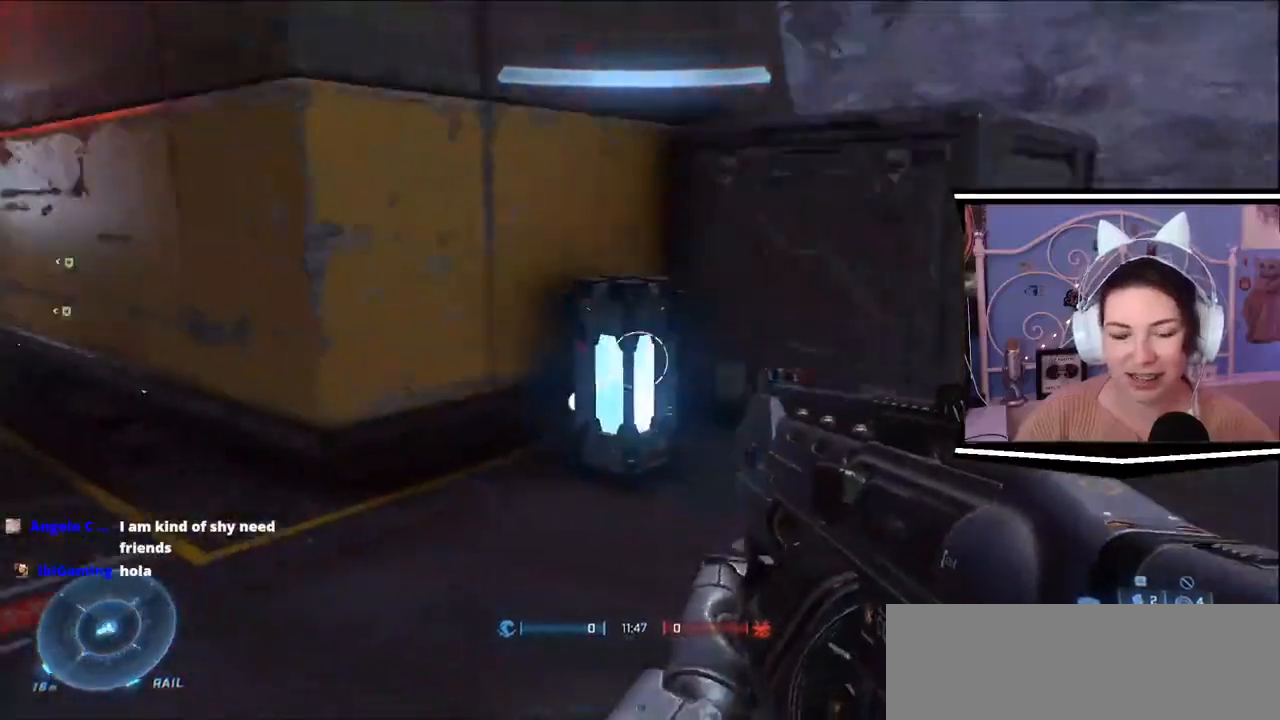
{"keys": ["e", "w"], "events": [[84, "w", "down"], [117, "d", "up"], [501, "e", "down"]]}
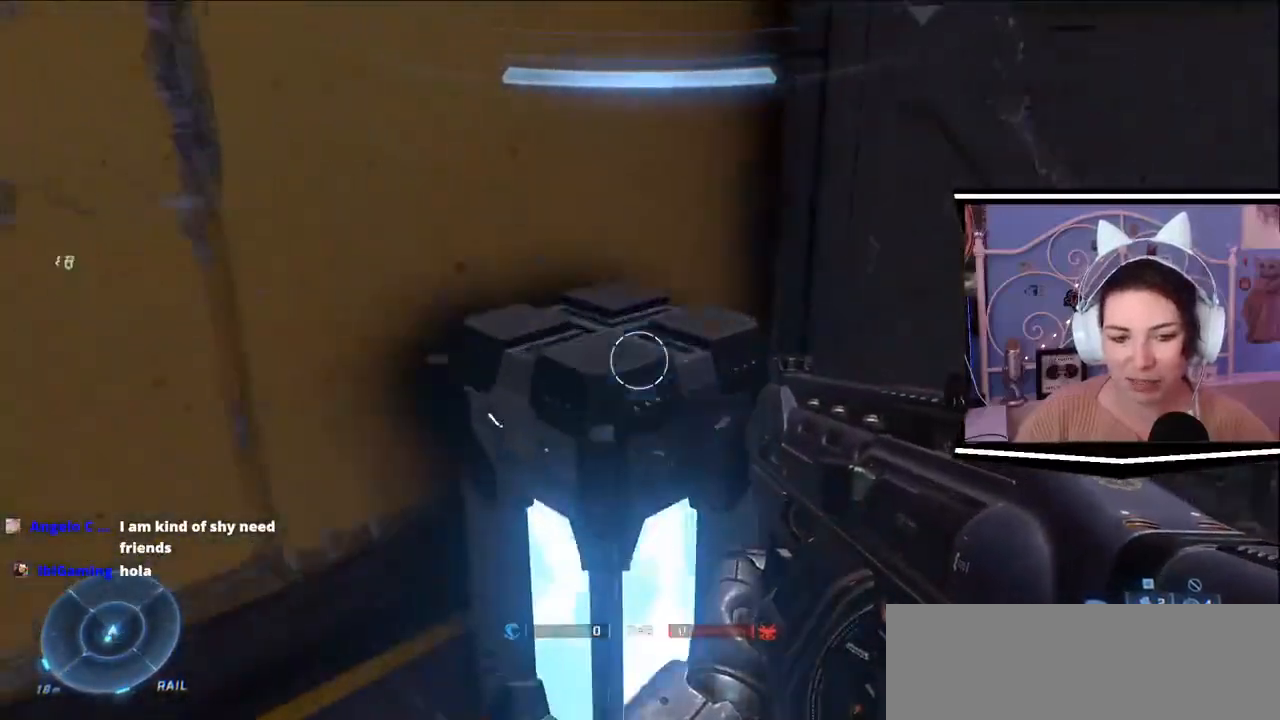
{"keys": ["a", "d", "s"], "events": [[66, "w", "up"], [133, "e", "up"], [233, "s", "down"], [350, "d", "down"], [450, "a", "down"]]}
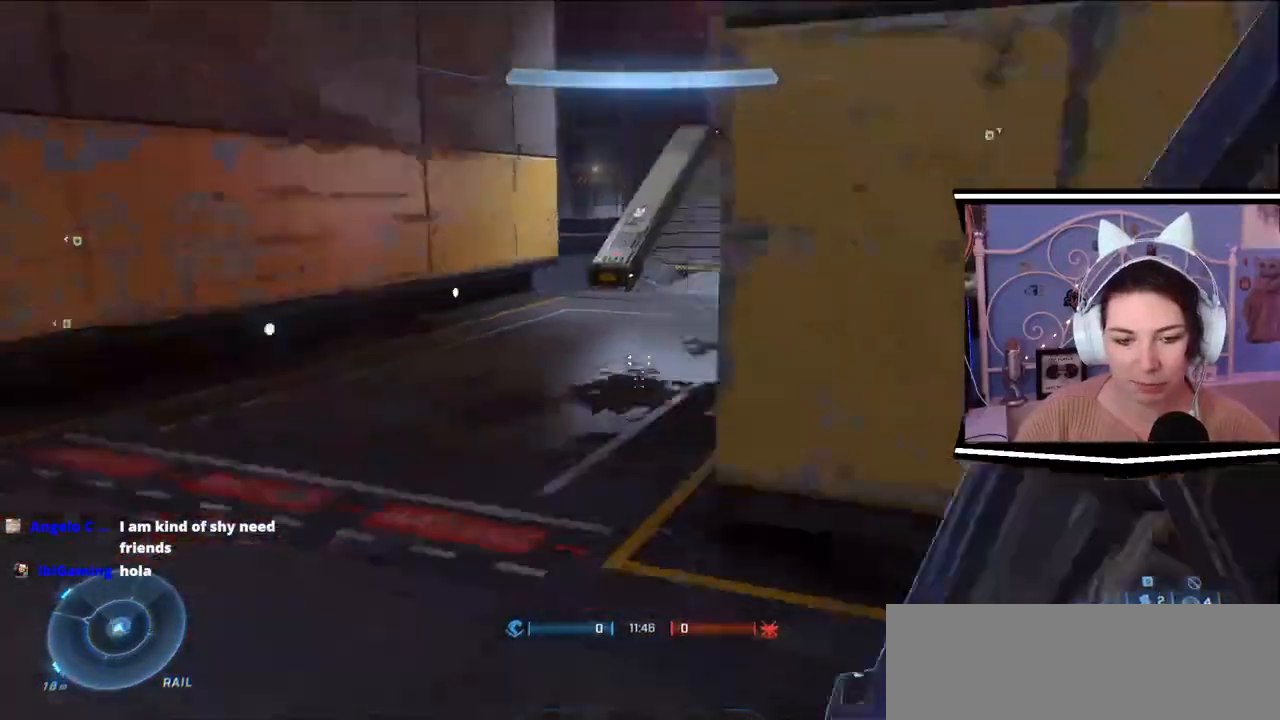
{"keys": ["w"], "events": [[50, "d", "up"], [84, "s", "up"], [217, "w", "down"], [300, "a", "up"]]}
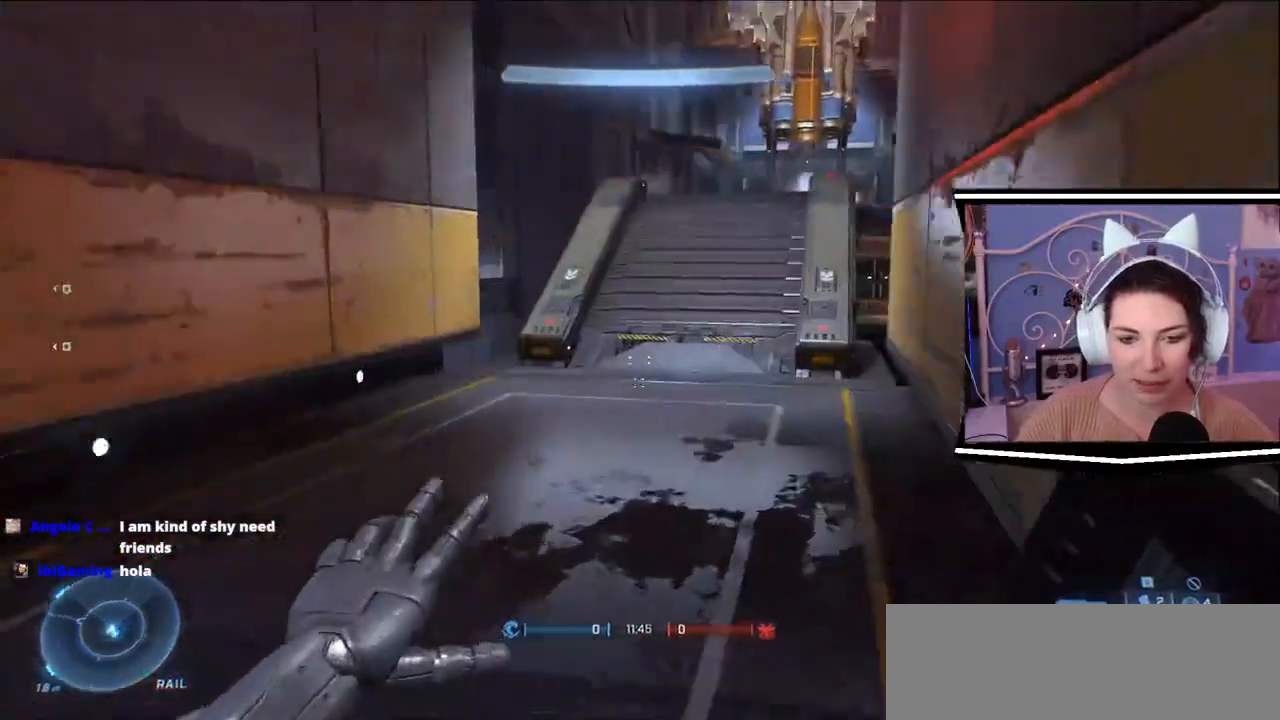
{"keys": ["w"], "events": []}
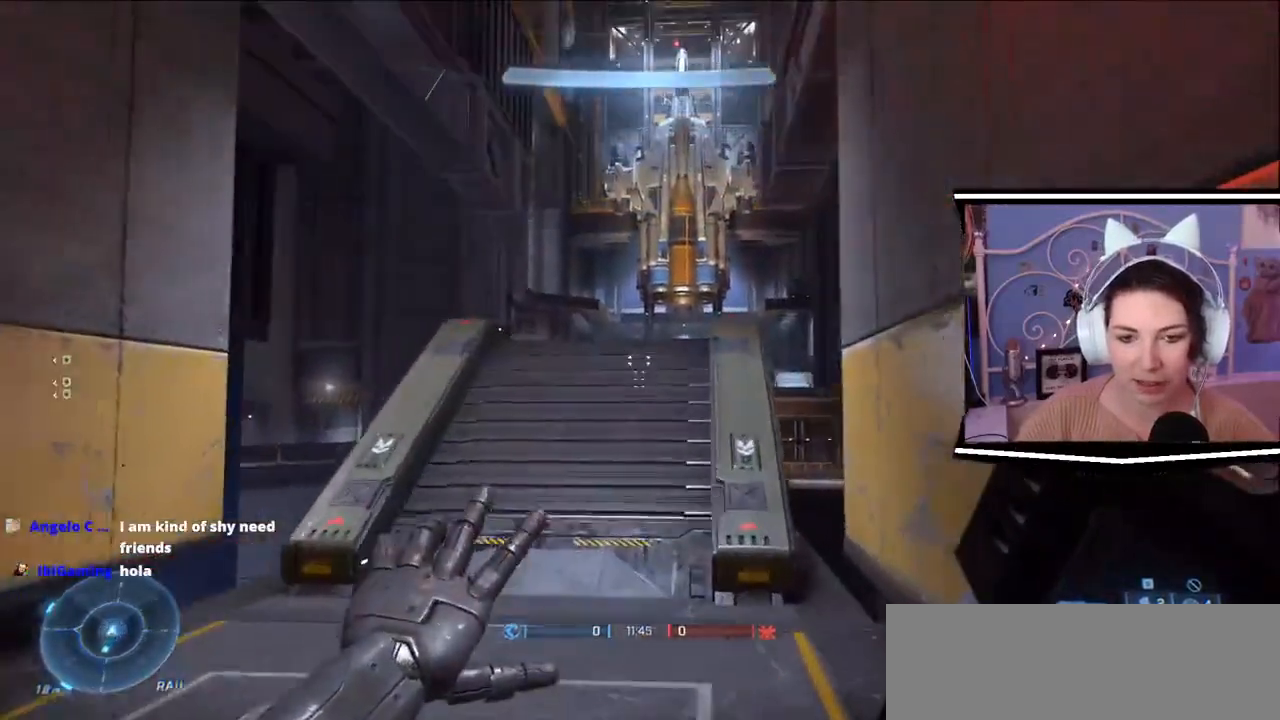
{"keys": [], "events": [[150, "a", "down"], [401, "w", "up"], [417, "a", "up"]]}
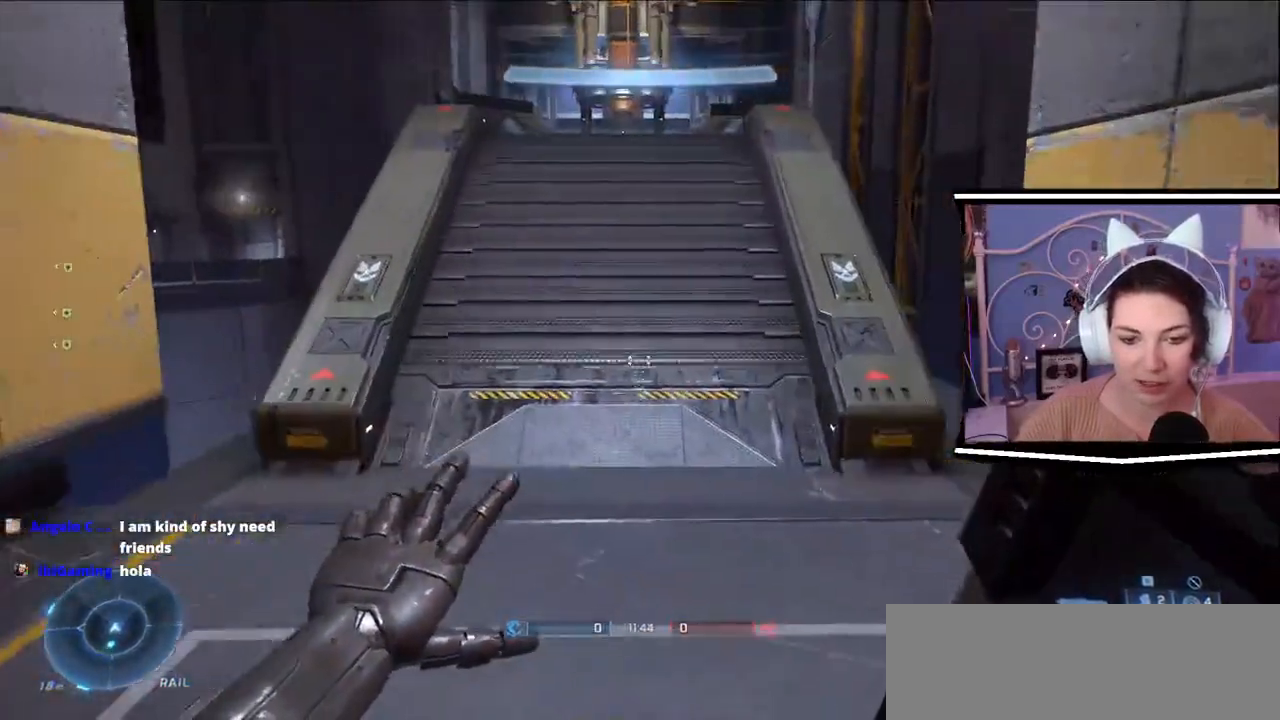
{"keys": ["w"], "events": [[116, "w", "down"]]}
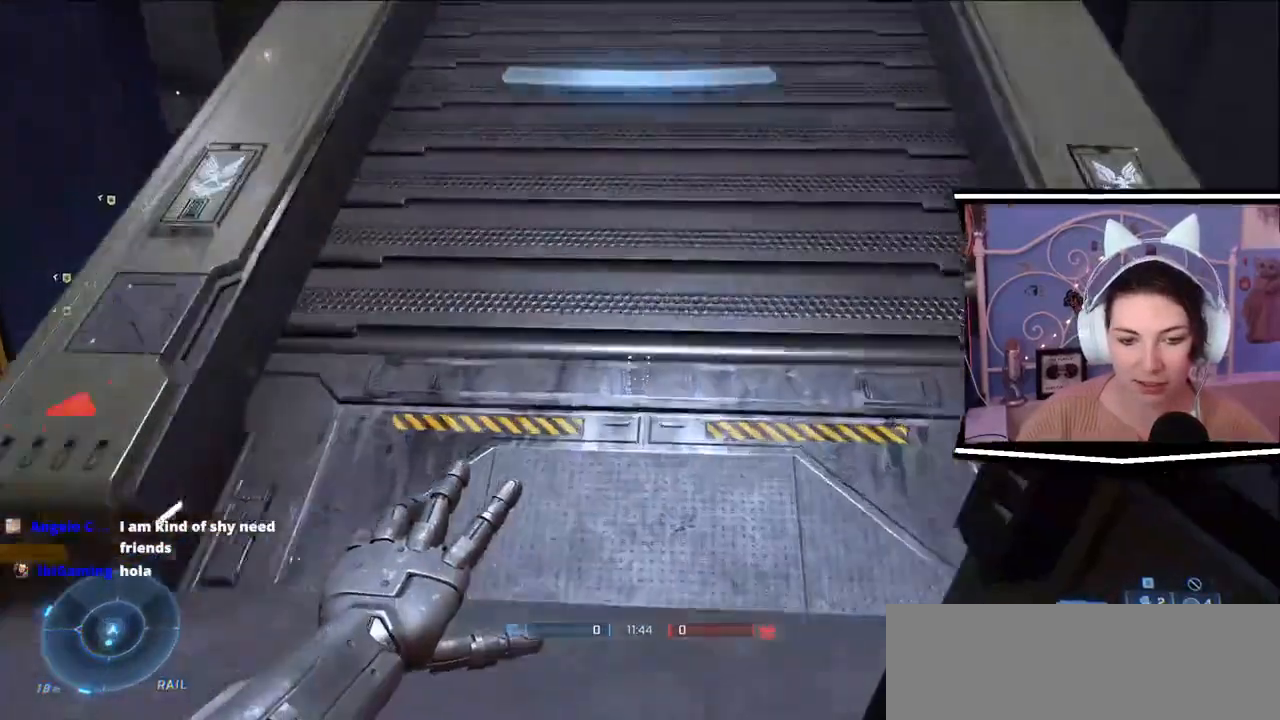
{"keys": [], "events": [[150, "w", "up"]]}
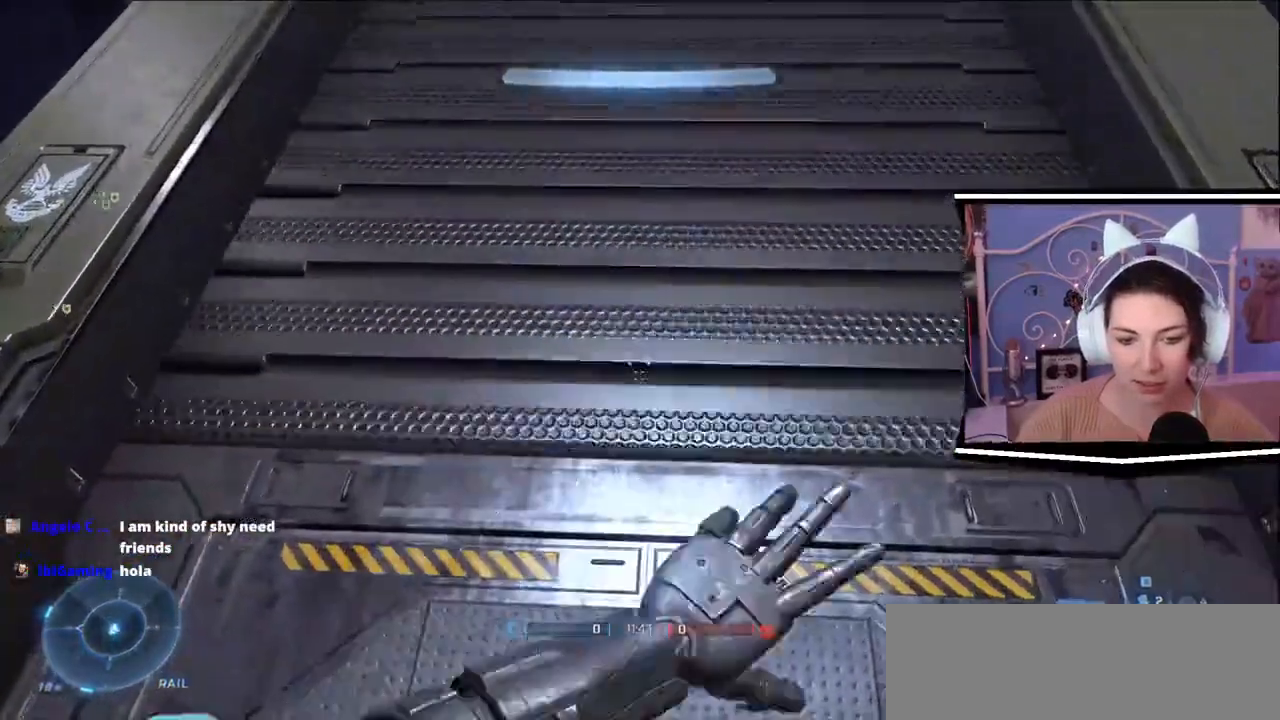
{"keys": []}
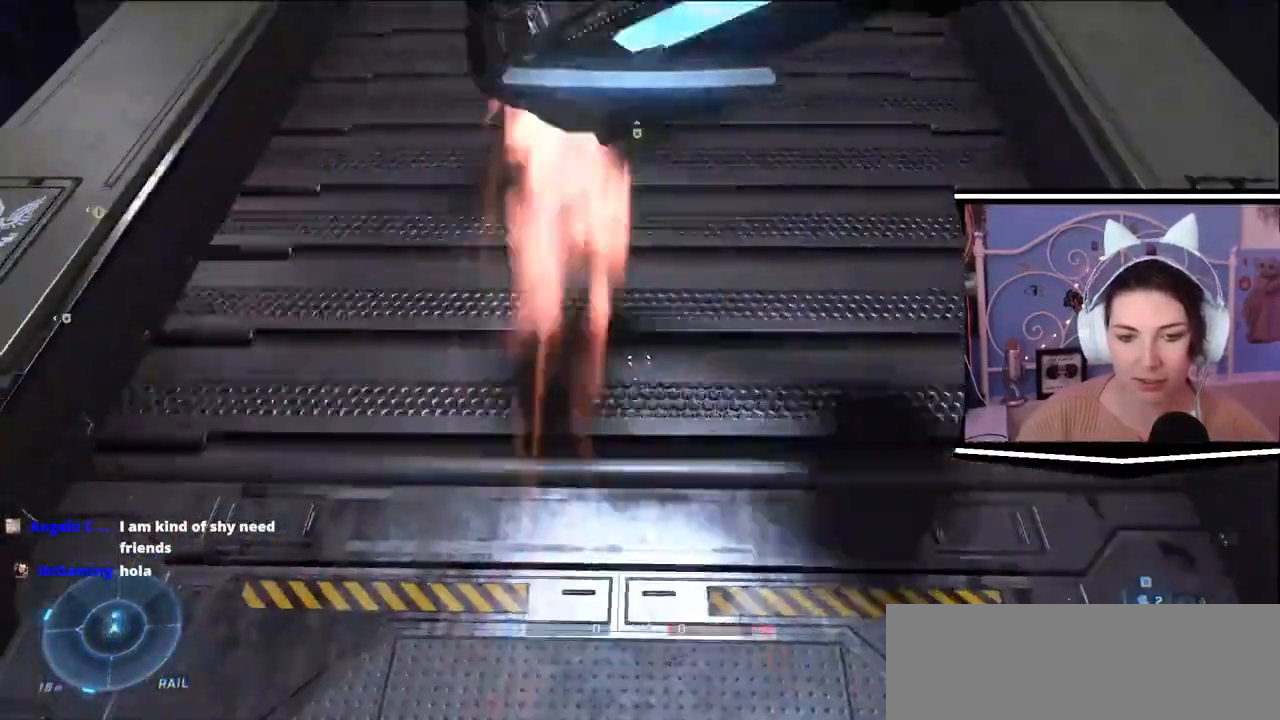
{"keys": [], "events": []}
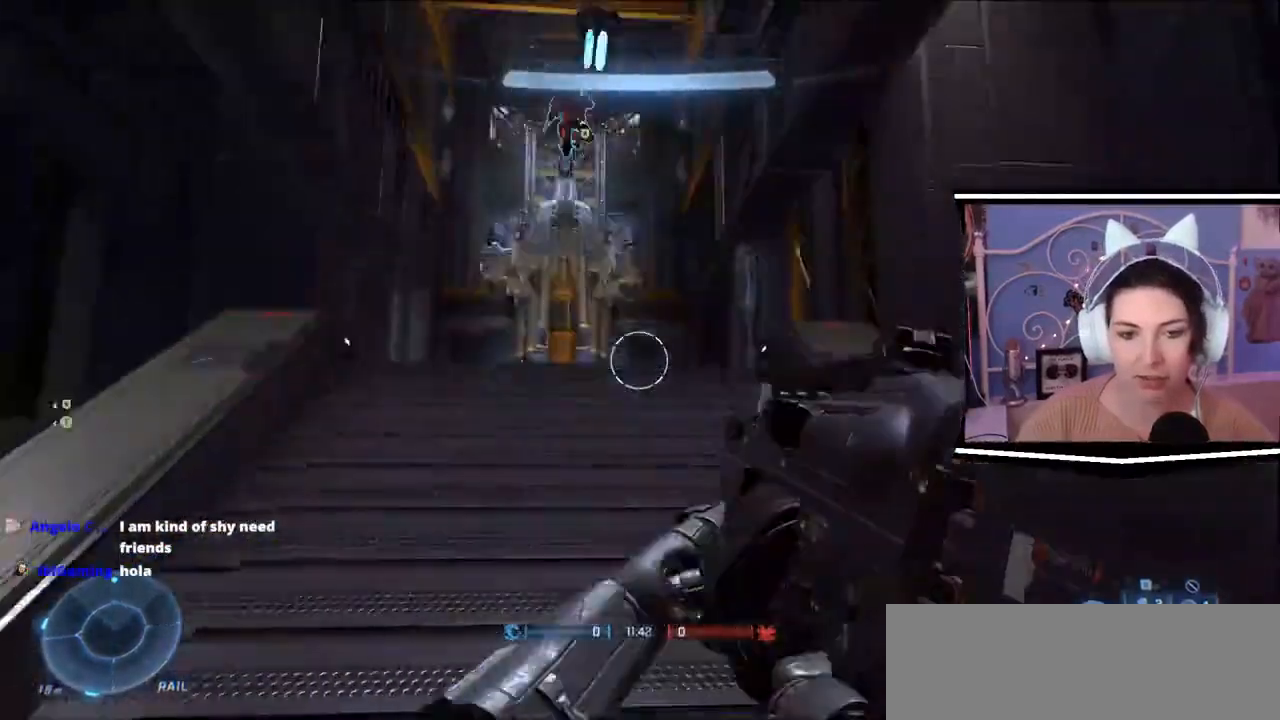
{"keys": ["w"], "events": [[66, "s", "down"], [200, "s", "up"], [283, "w", "down"]]}
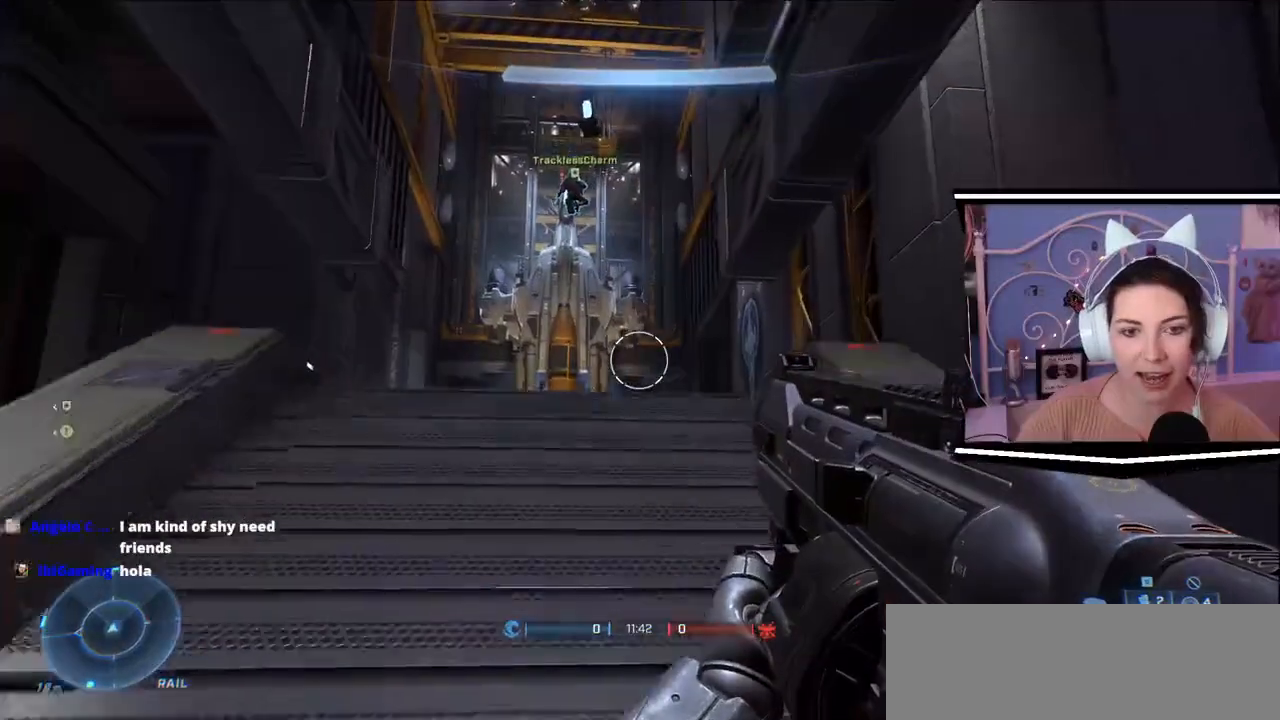
{"keys": ["w"], "events": []}
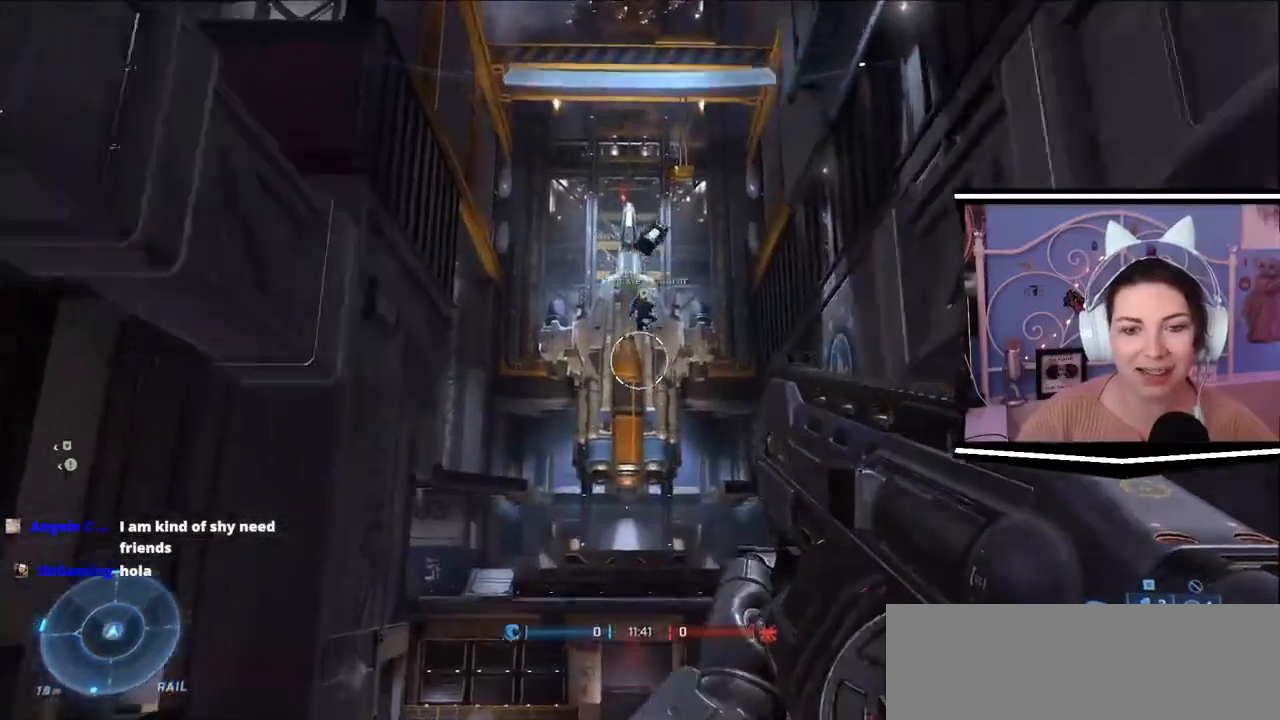
{"keys": [], "events": [[150, "w", "up"]]}
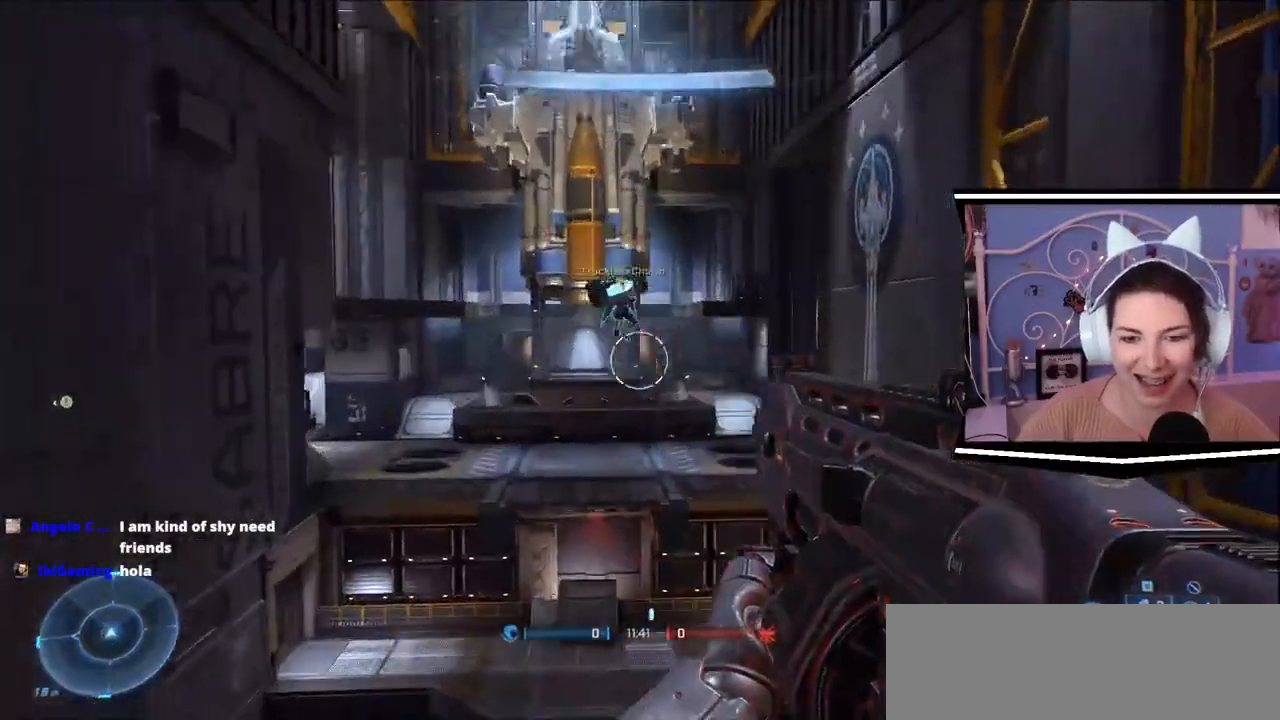
{"keys": [], "events": []}
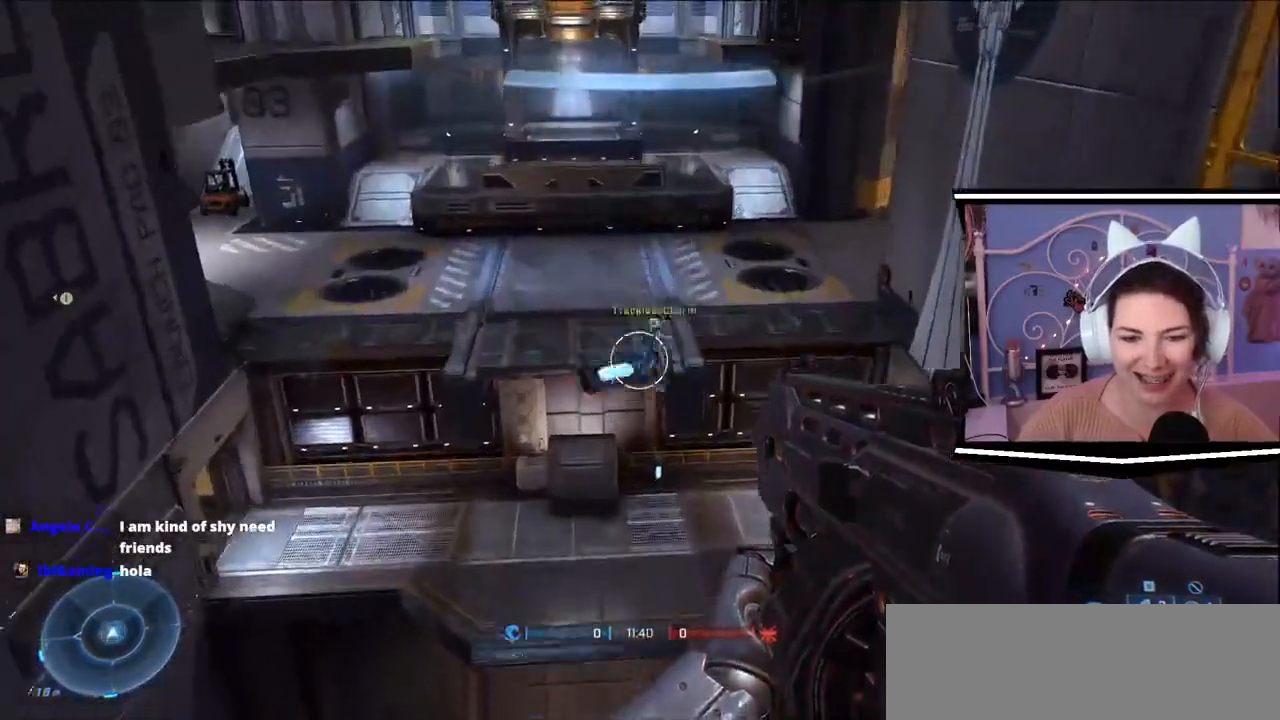
{"keys": [], "events": []}
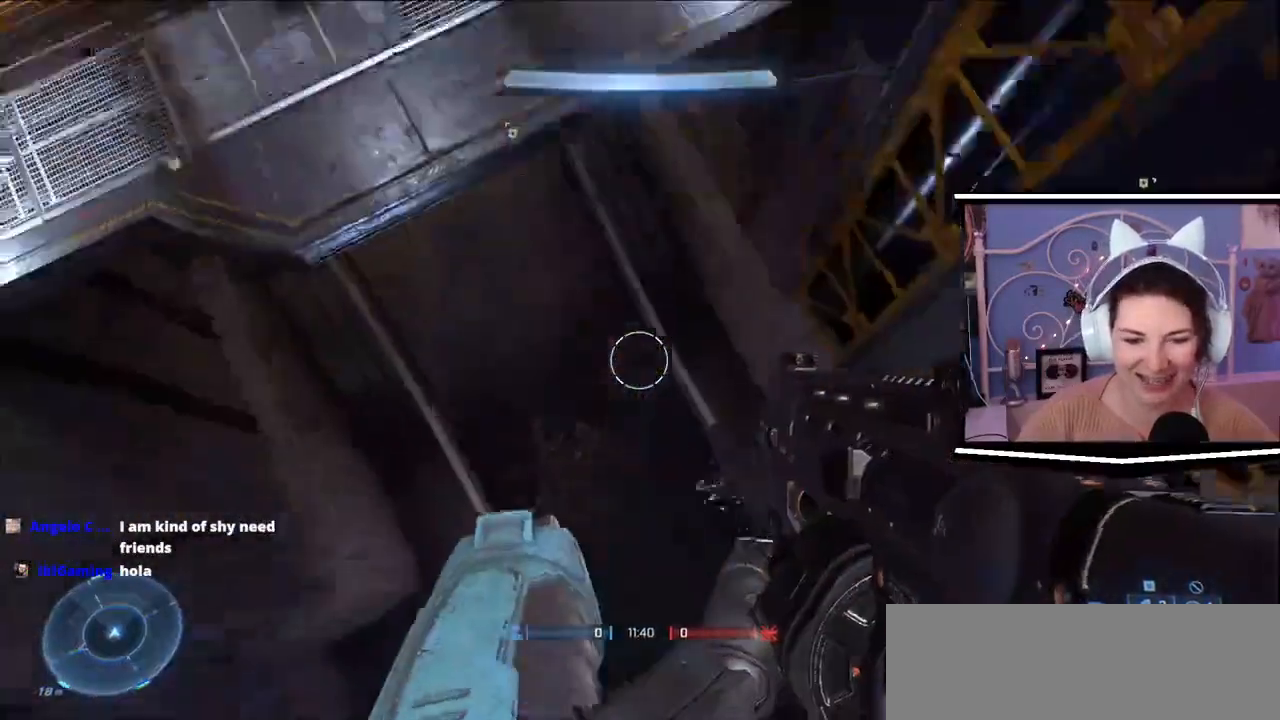
{"keys": [], "events": []}
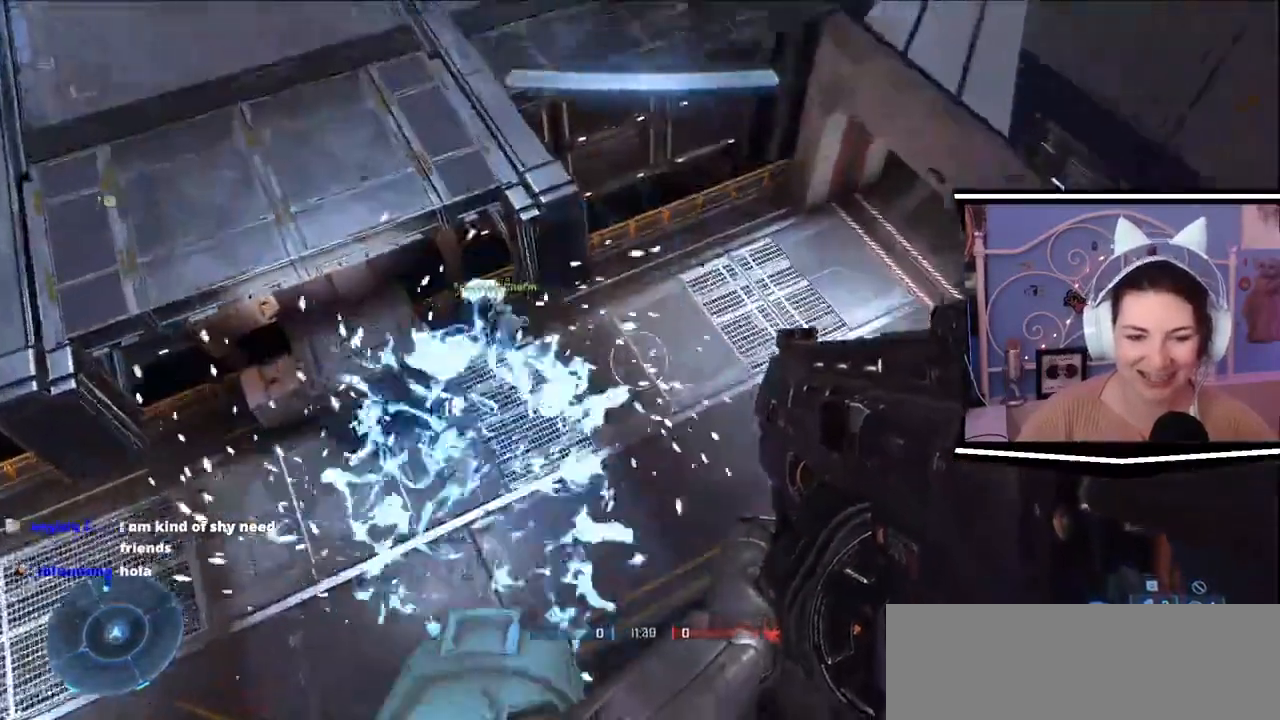
{"keys": [], "events": []}
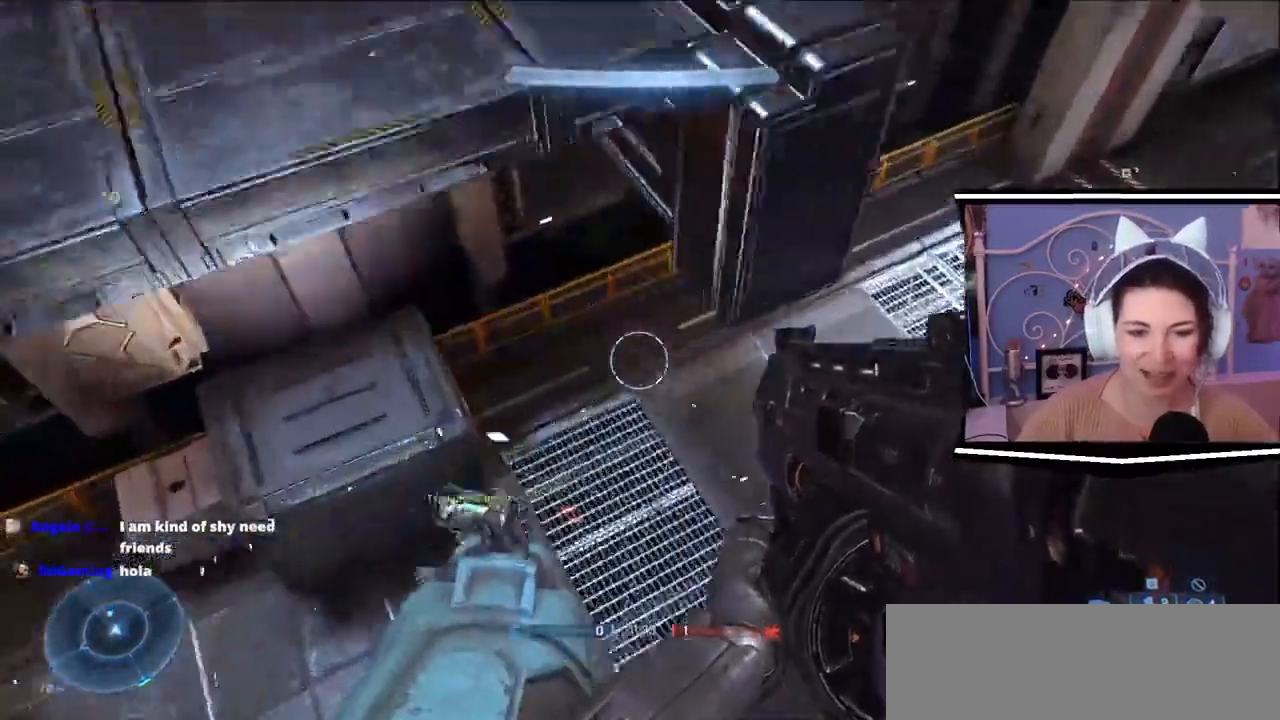
{"keys": [], "events": []}
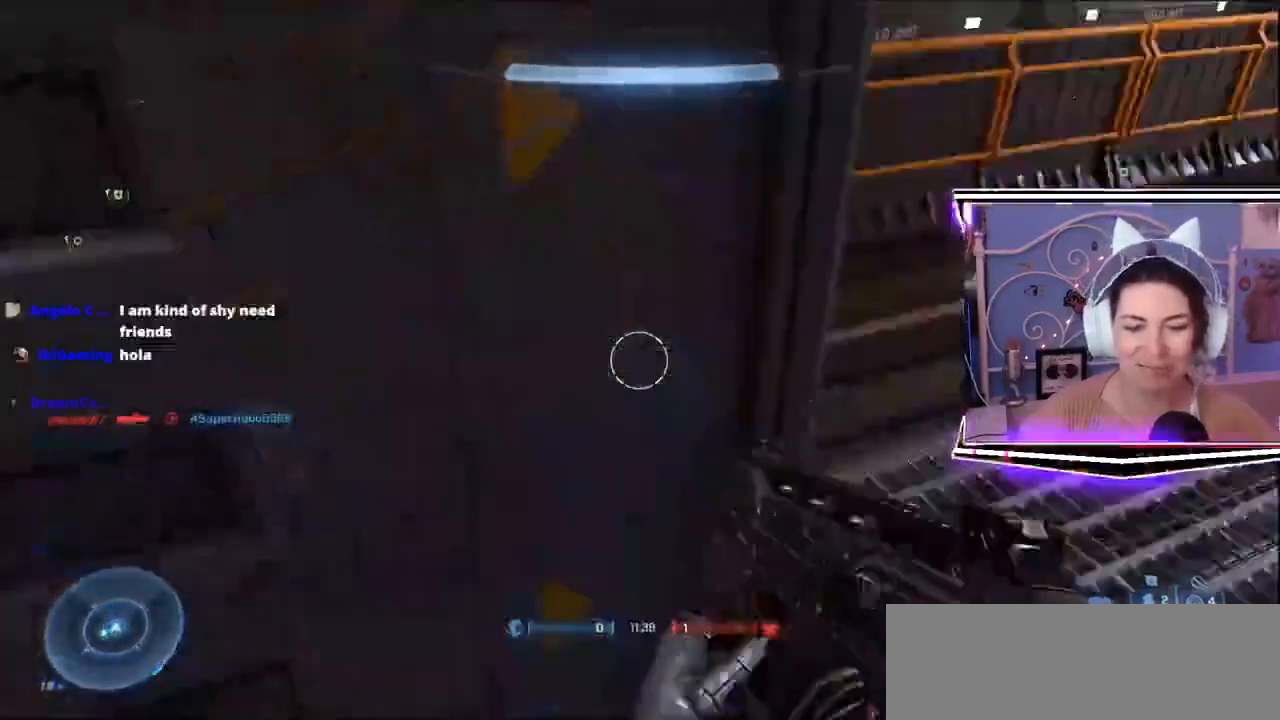
{"keys": ["s"]}